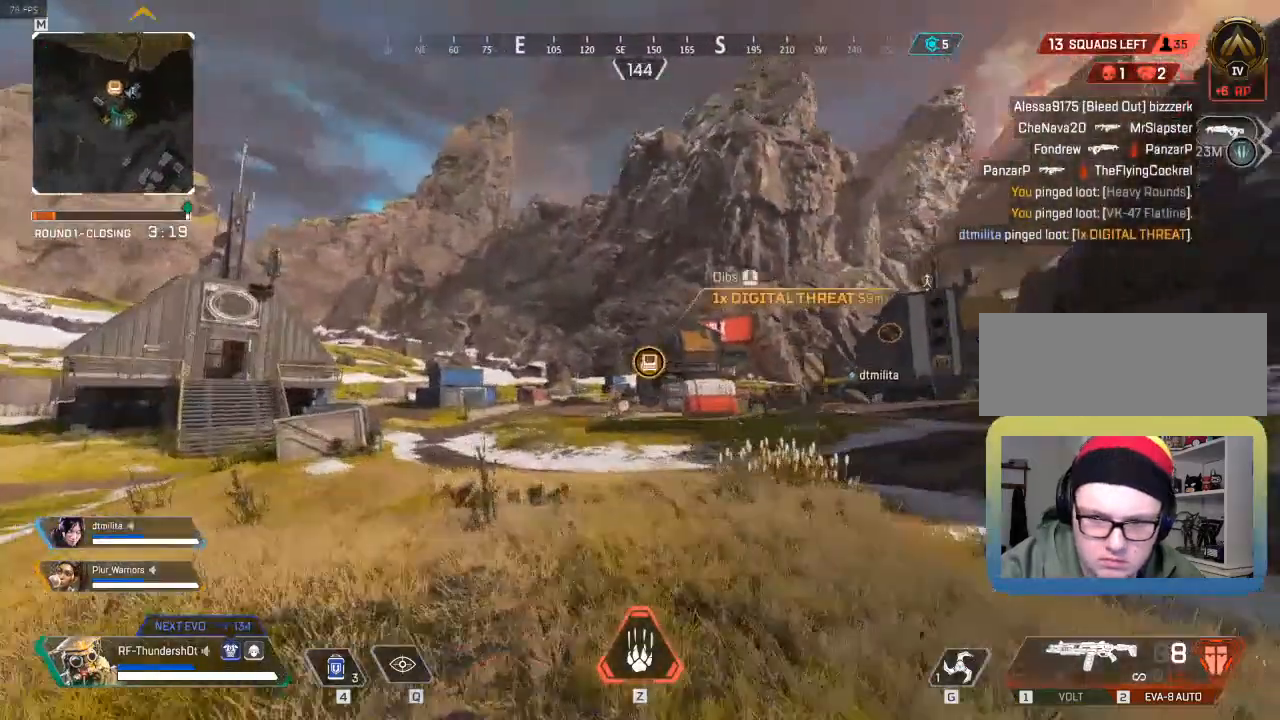
Gameplay with keyboard; each line is a JSON object with the keys held at the frame after it. "events" lists presses ("down") and releases ("up") of "a", "d", "e", "q", "r", "s", "shift" and "w" between this image and that frame as [ms after this image, input, new state], when the widget could be followed in between. No other keys are recorded. Mouse input is not recorded.
{"keys": ["shift", "w"], "events": [[300, "a", "up"]]}
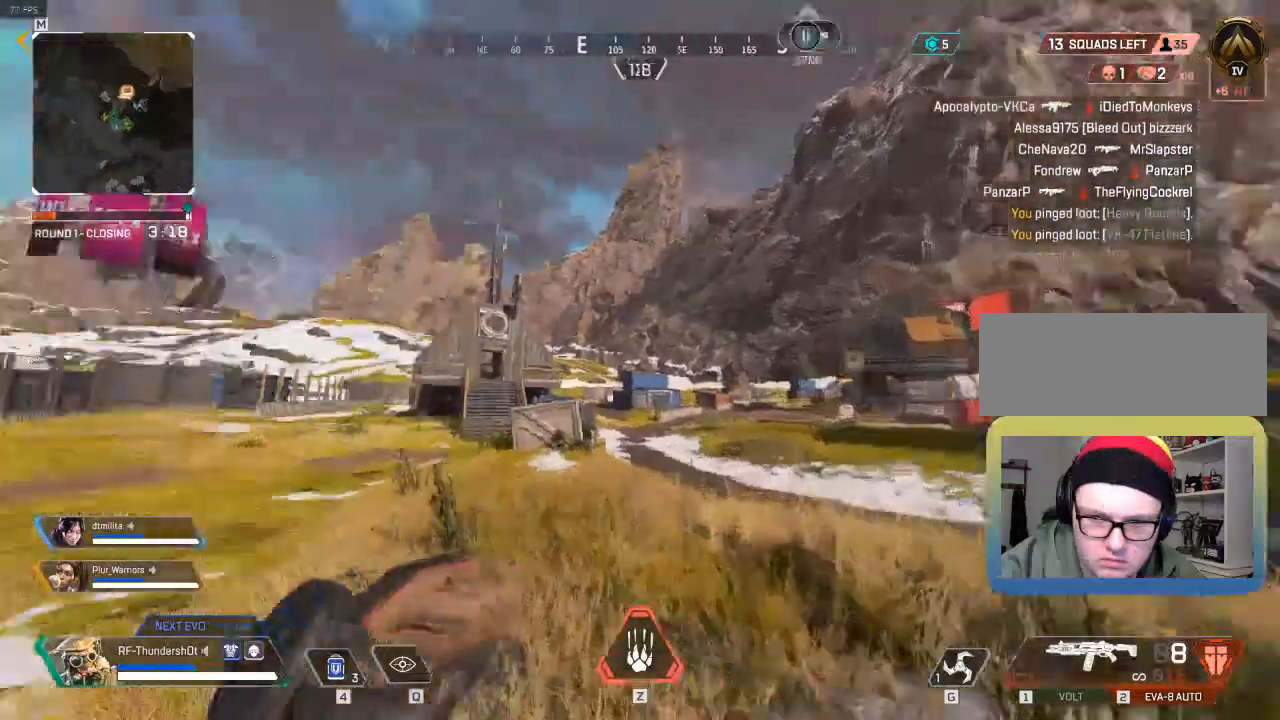
{"keys": ["d", "shift", "w"], "events": [[67, "d", "down"]]}
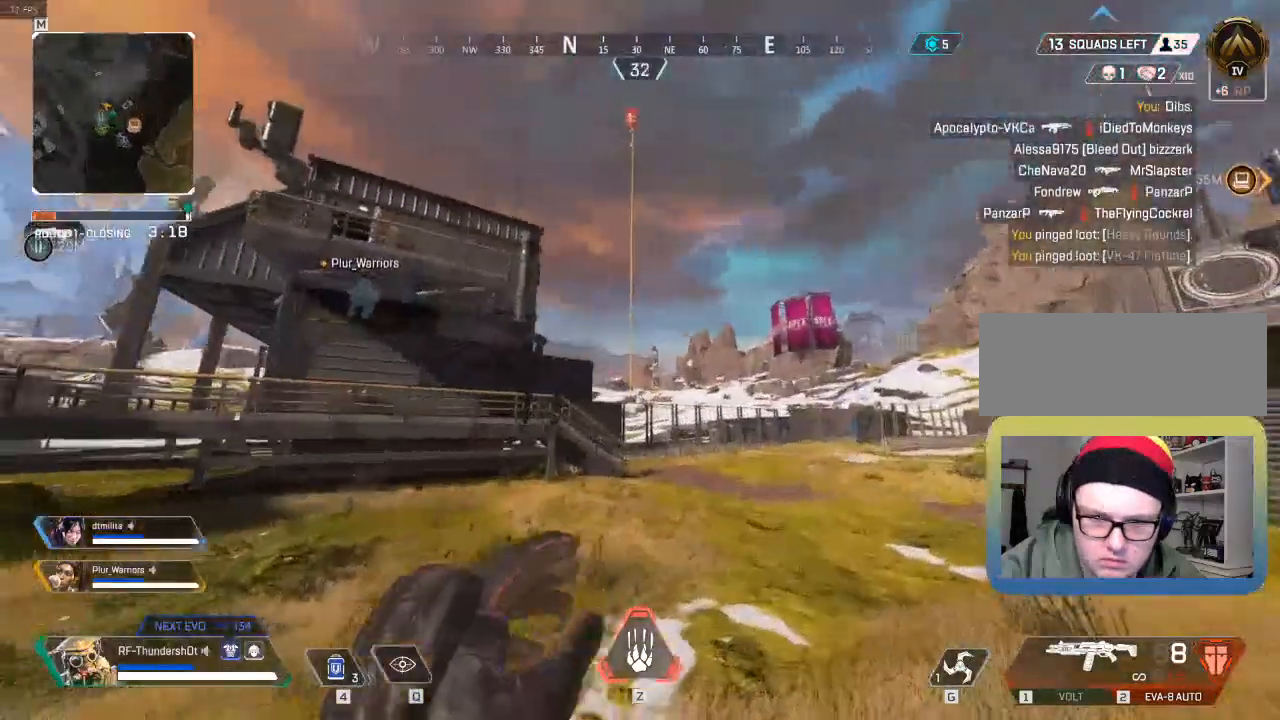
{"keys": ["d", "shift", "w"], "events": []}
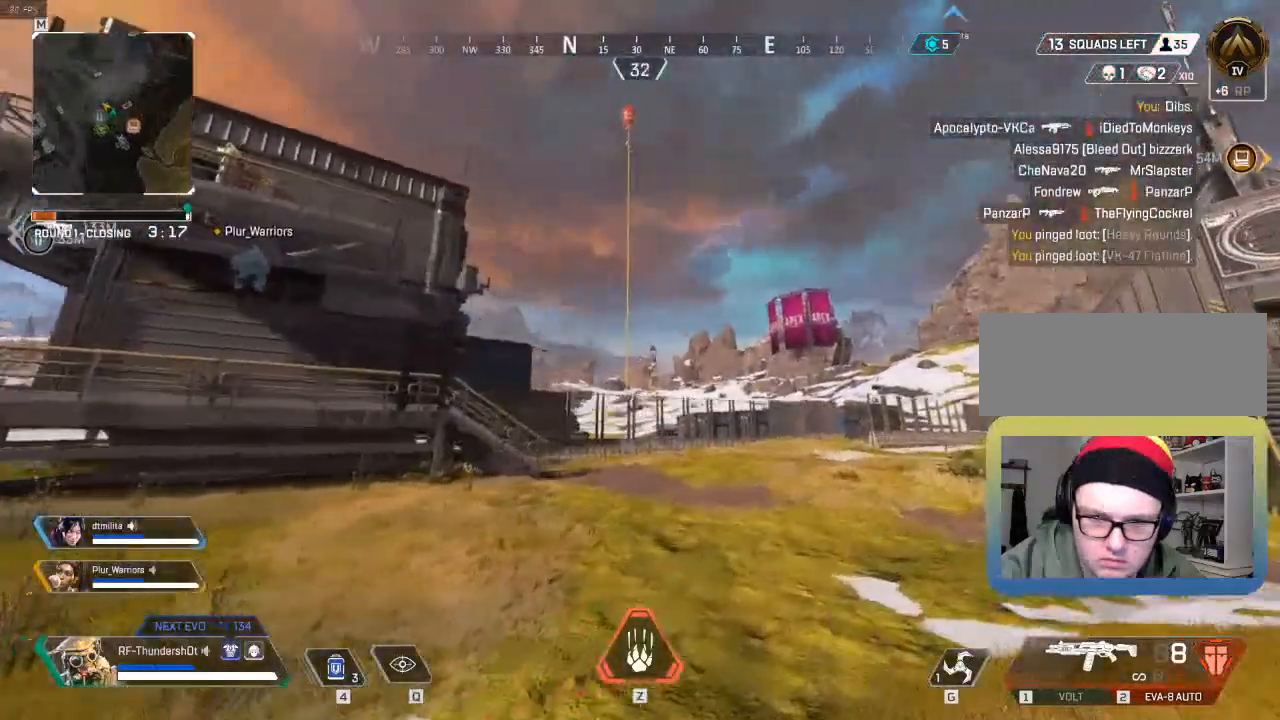
{"keys": ["shift", "w"], "events": [[367, "d", "up"]]}
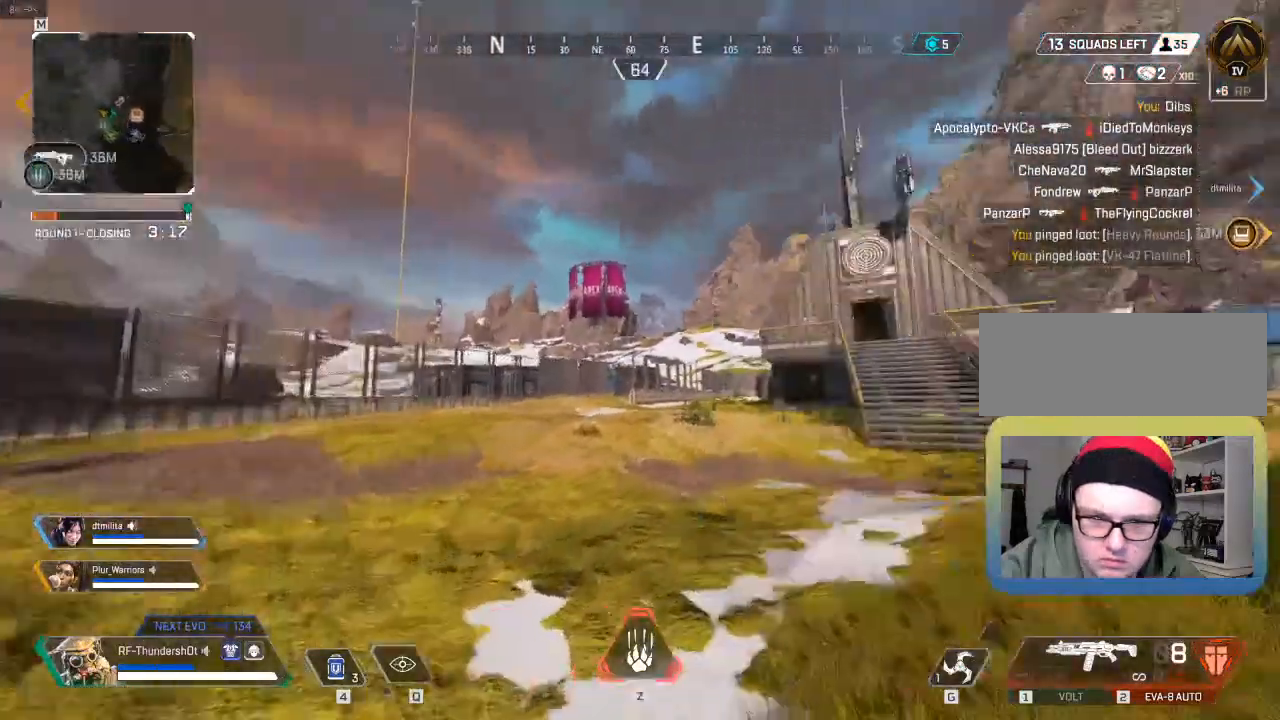
{"keys": ["shift", "w"], "events": []}
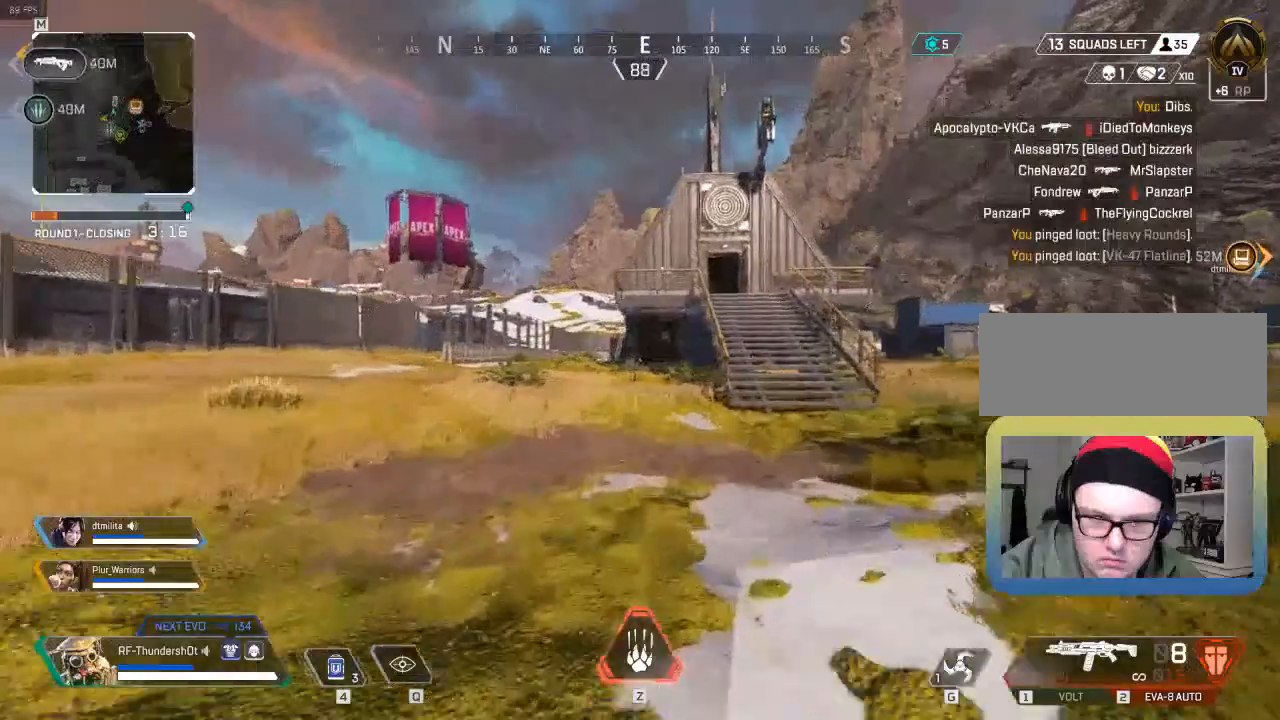
{"keys": ["shift", "w"], "events": []}
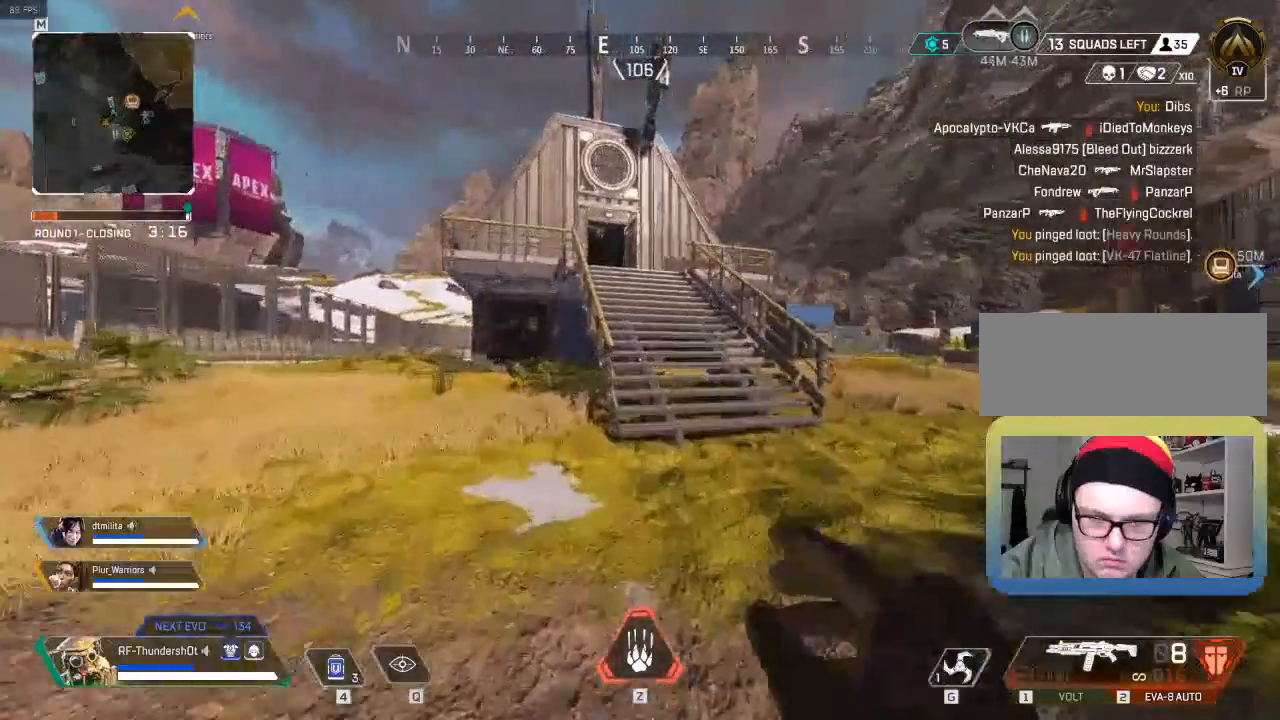
{"keys": ["shift", "w"], "events": []}
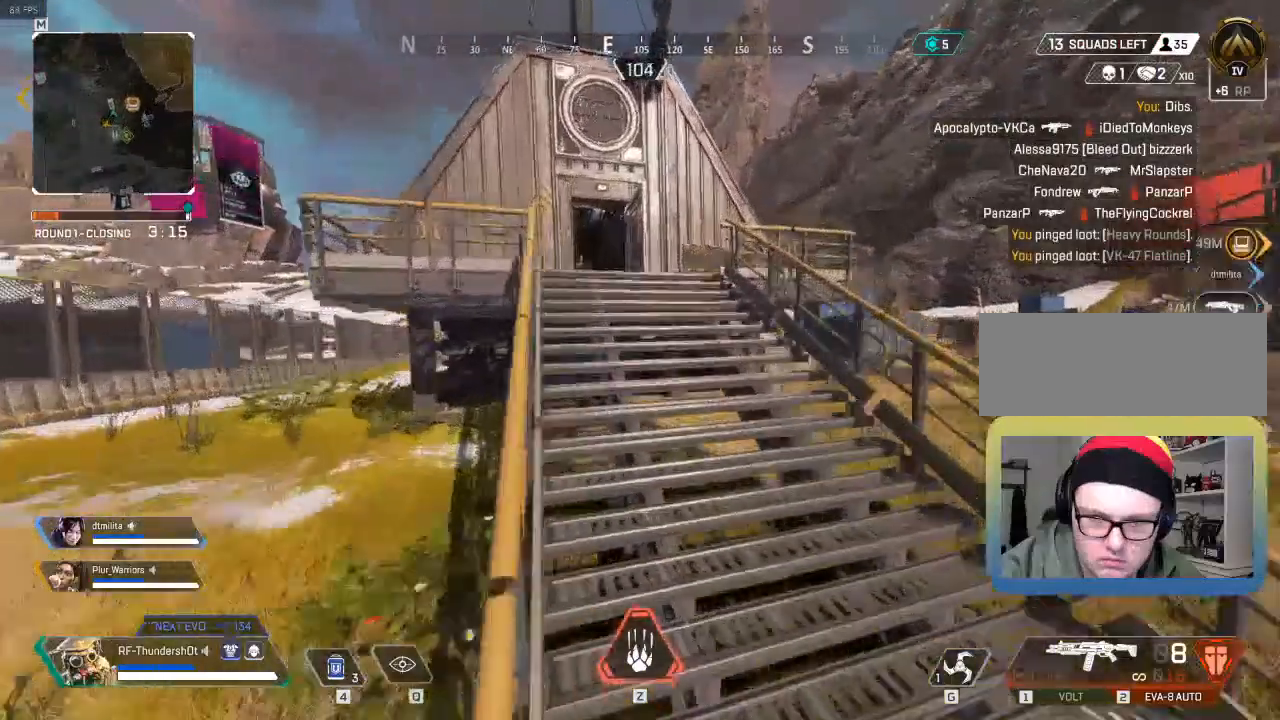
{"keys": ["shift", "w"], "events": []}
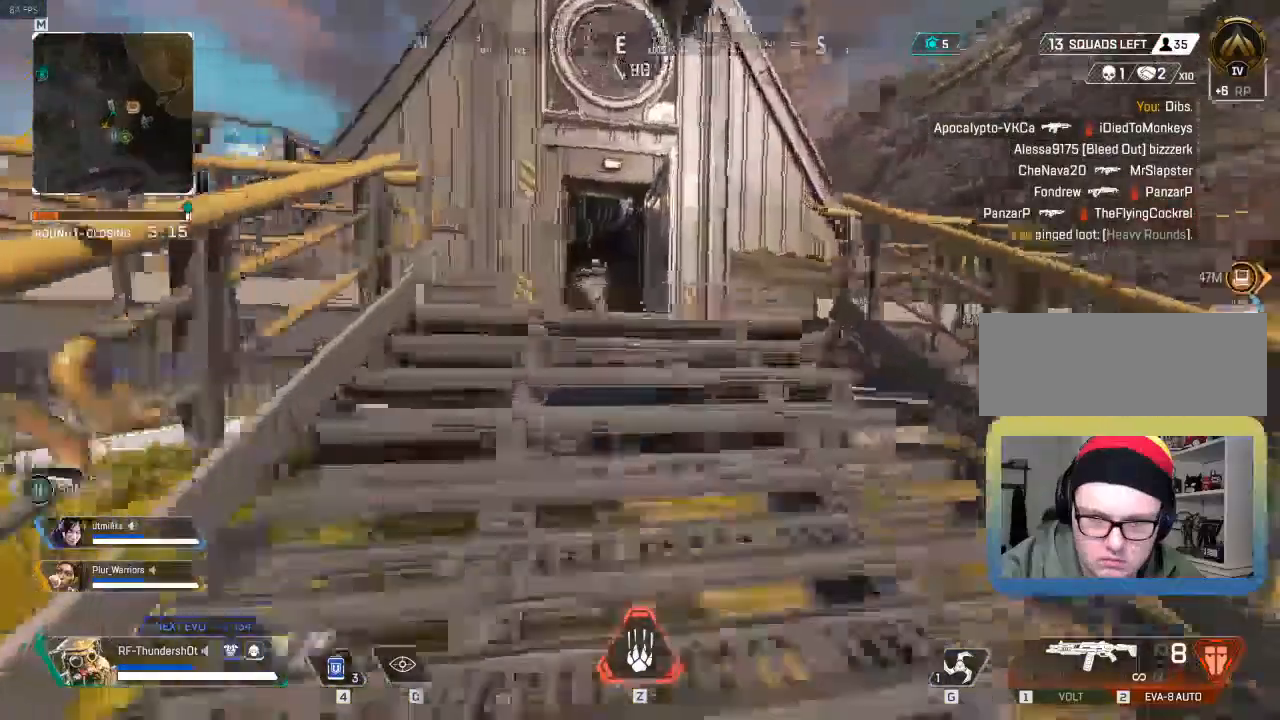
{"keys": ["shift", "w"], "events": []}
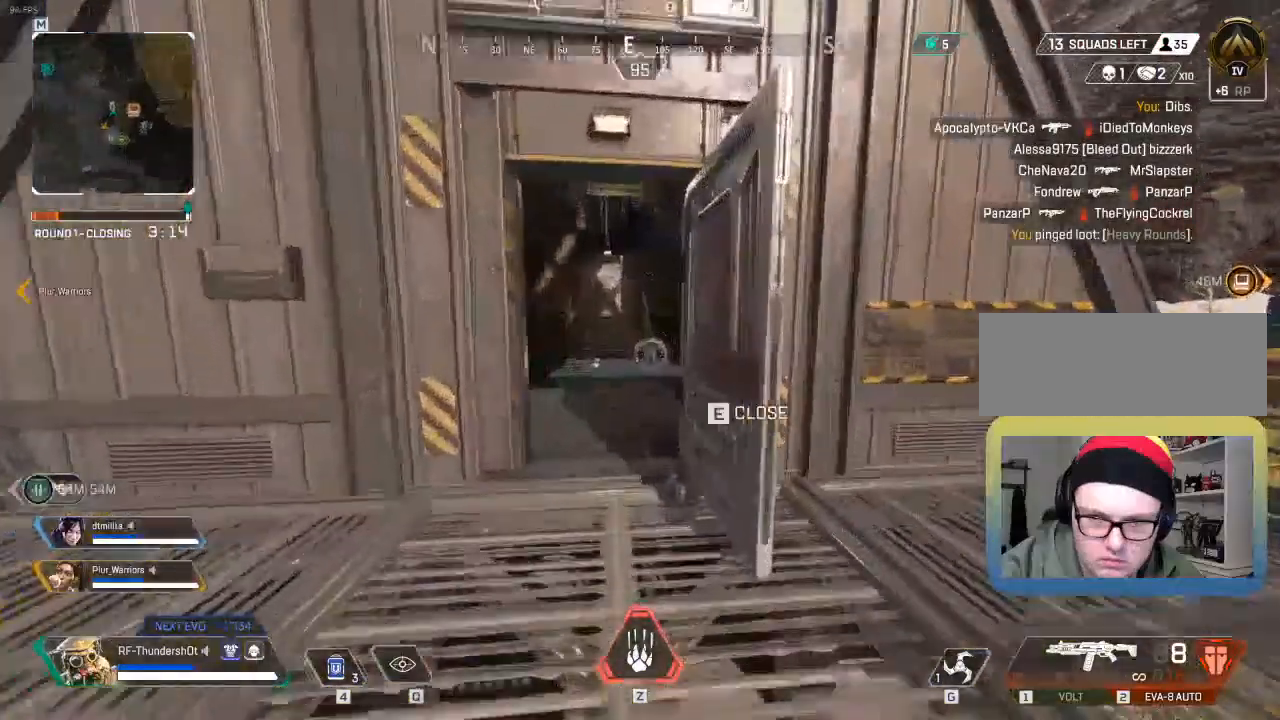
{"keys": ["shift", "w"], "events": []}
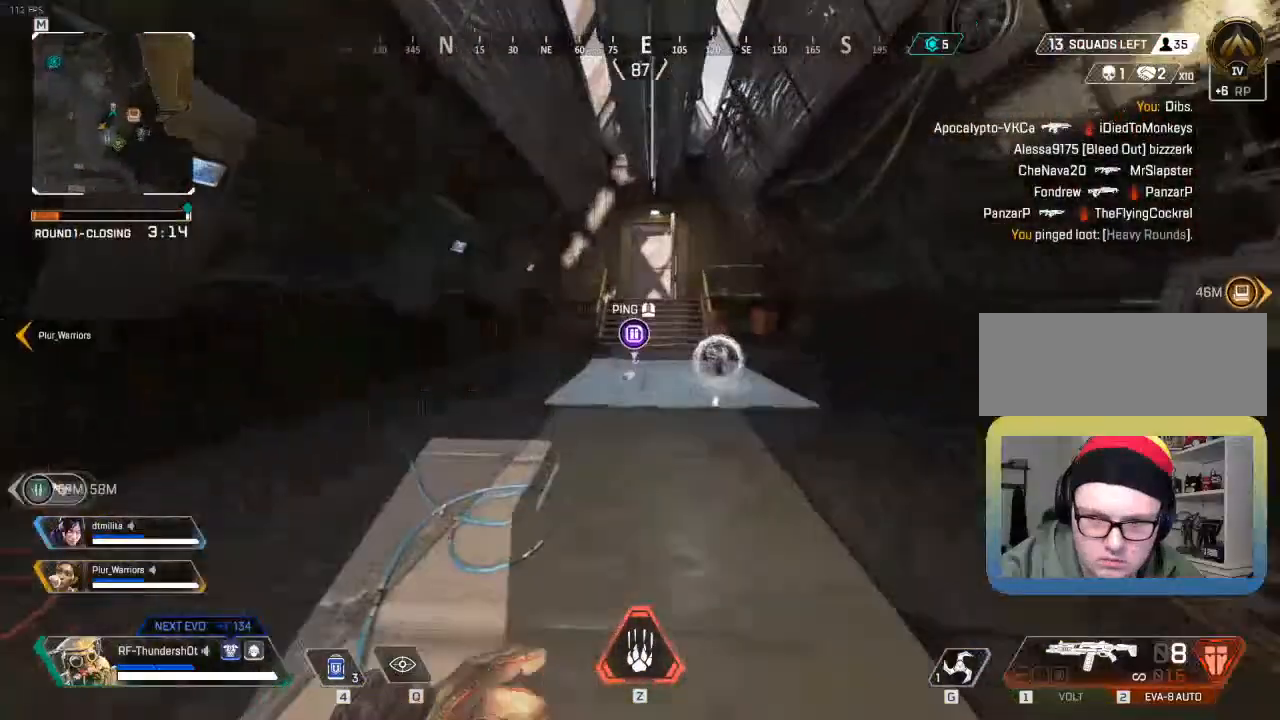
{"keys": ["e", "shift", "w"], "events": [[467, "e", "down"]]}
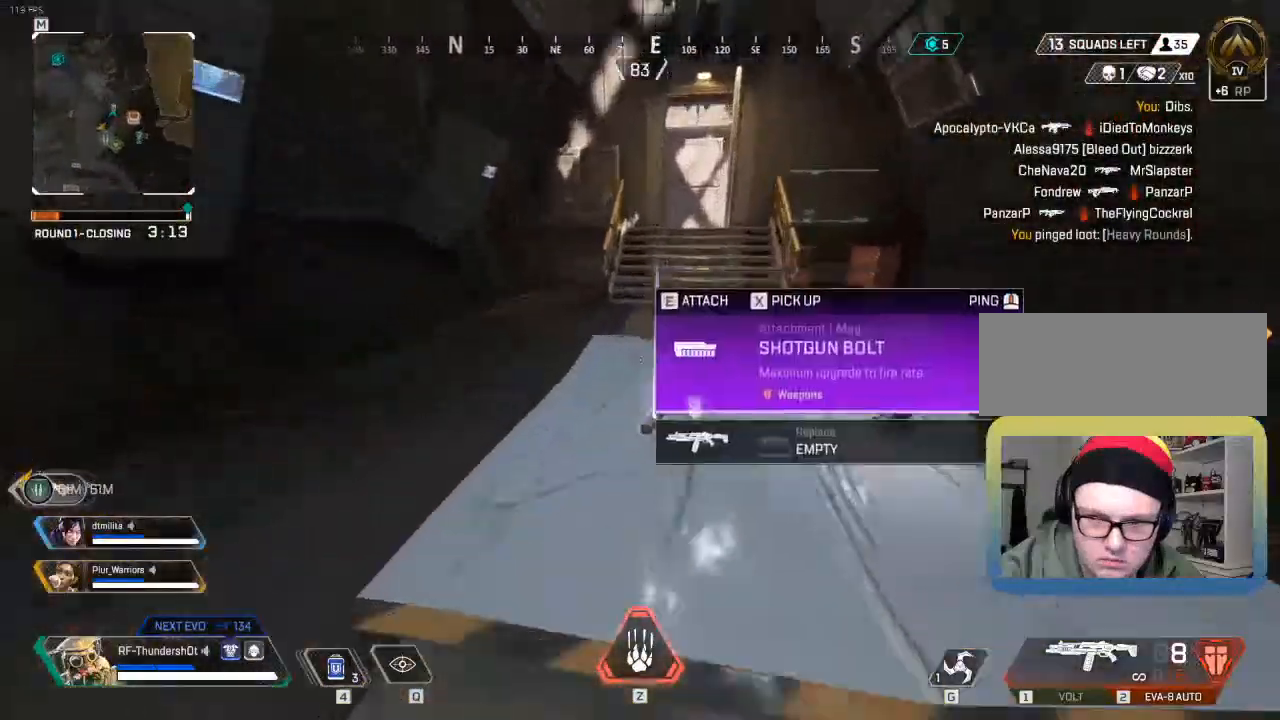
{"keys": [], "events": [[117, "e", "up"], [183, "e", "down"], [217, "shift", "up"], [300, "e", "up"], [367, "e", "down"], [450, "w", "up"], [483, "e", "up"]]}
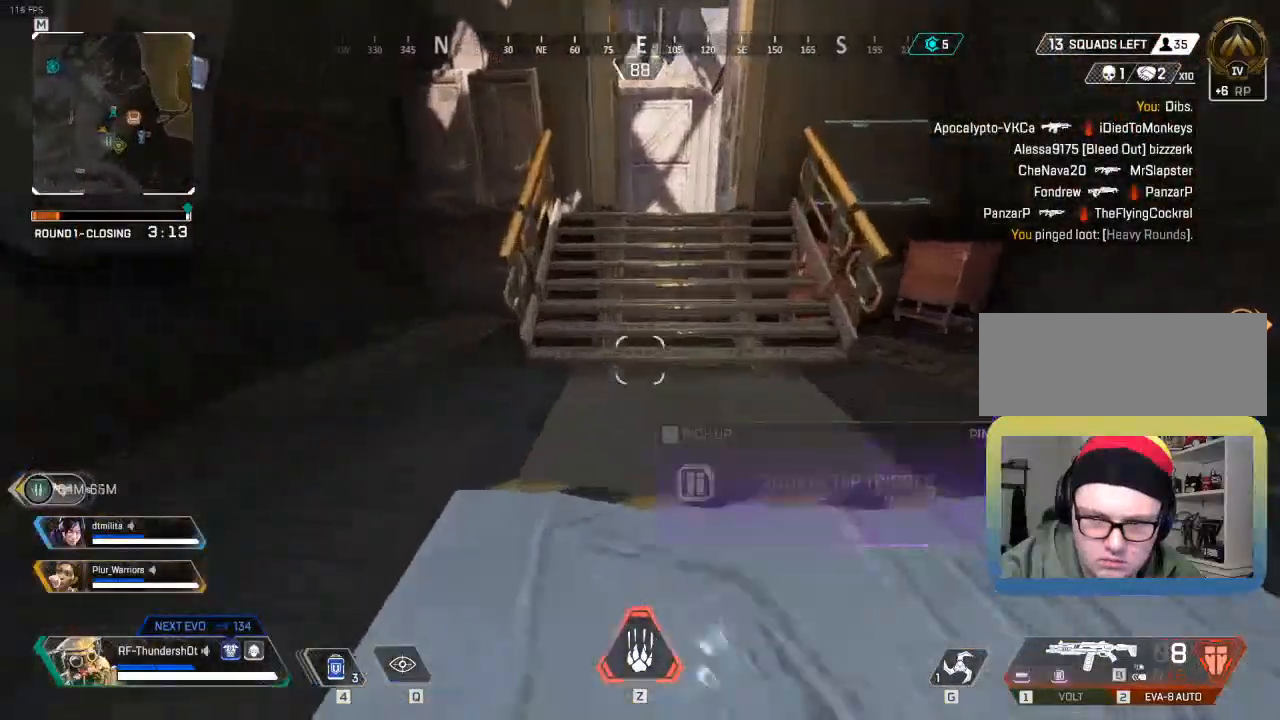
{"keys": ["e"], "events": [[50, "s", "down"], [267, "s", "up"], [467, "e", "down"]]}
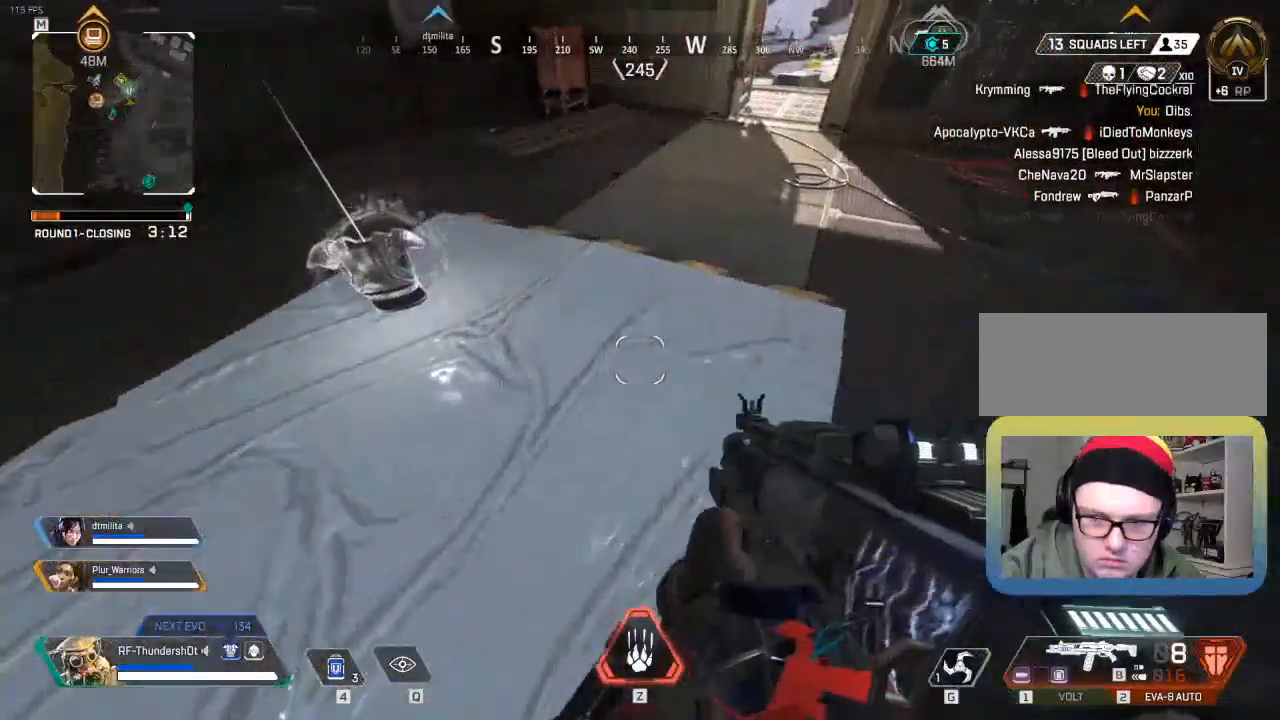
{"keys": ["w"], "events": [[117, "e", "up"], [450, "w", "down"]]}
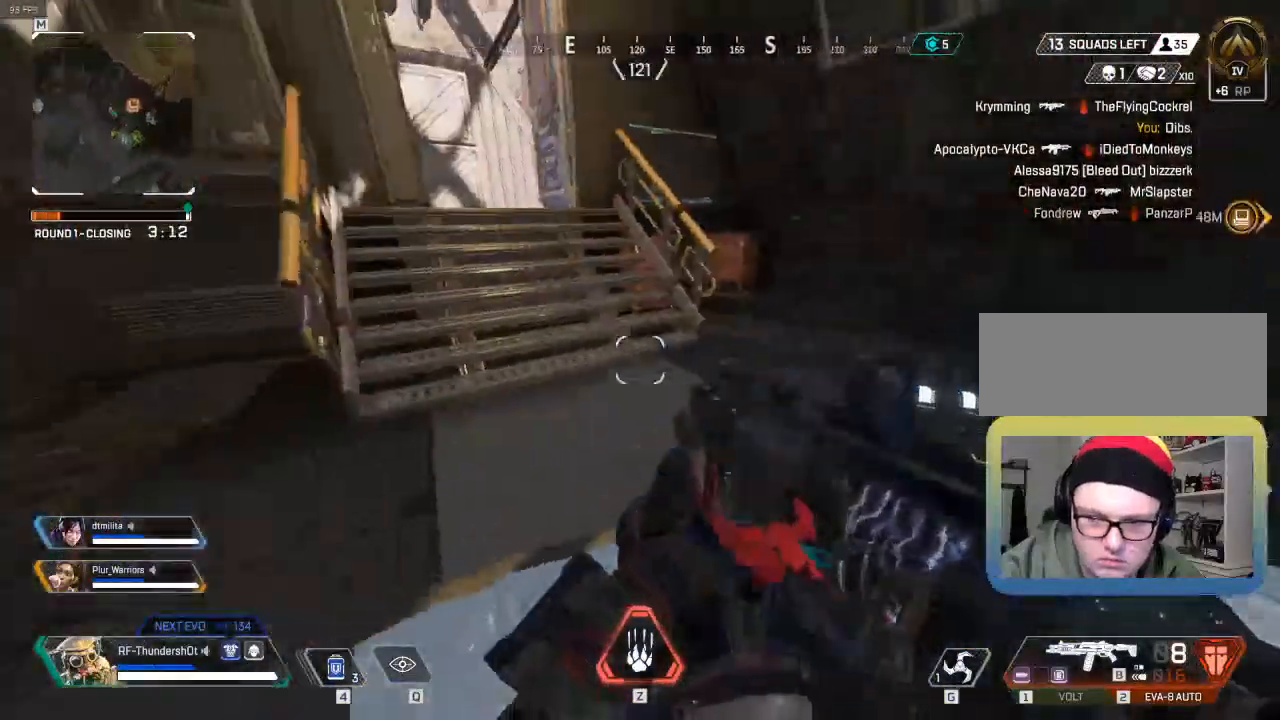
{"keys": ["shift", "w"], "events": [[33, "shift", "down"]]}
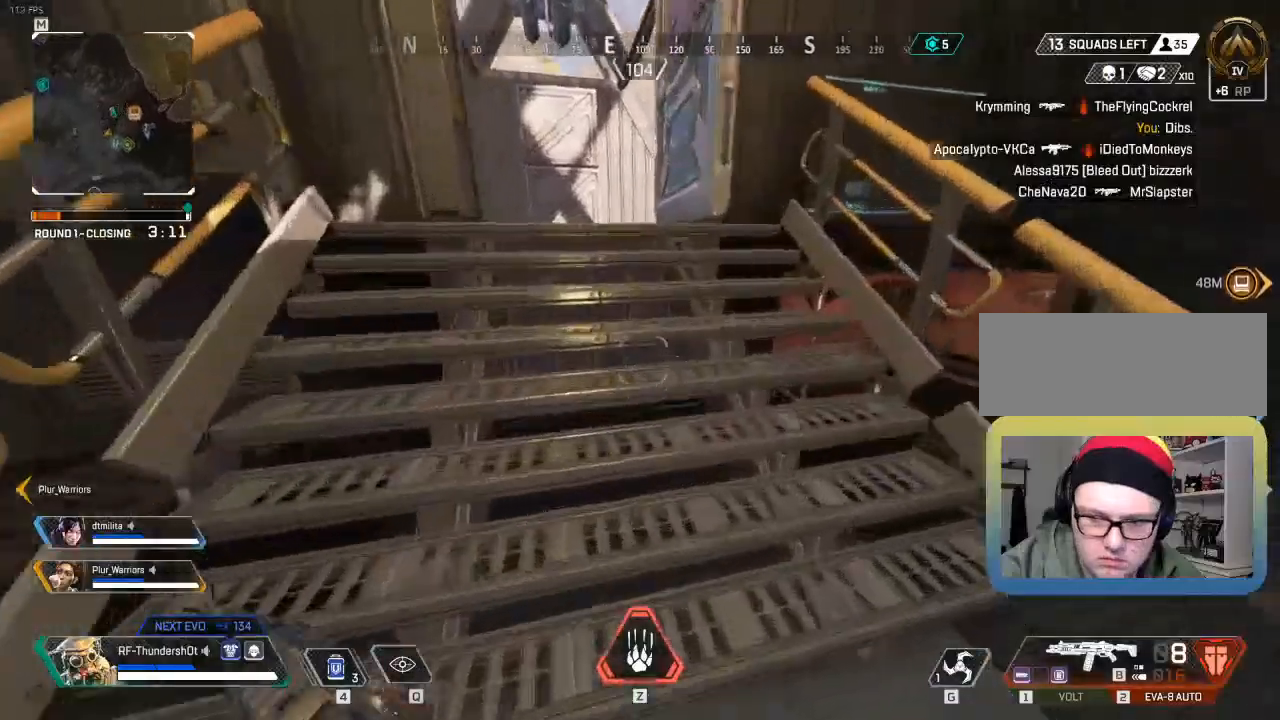
{"keys": ["shift", "w"], "events": []}
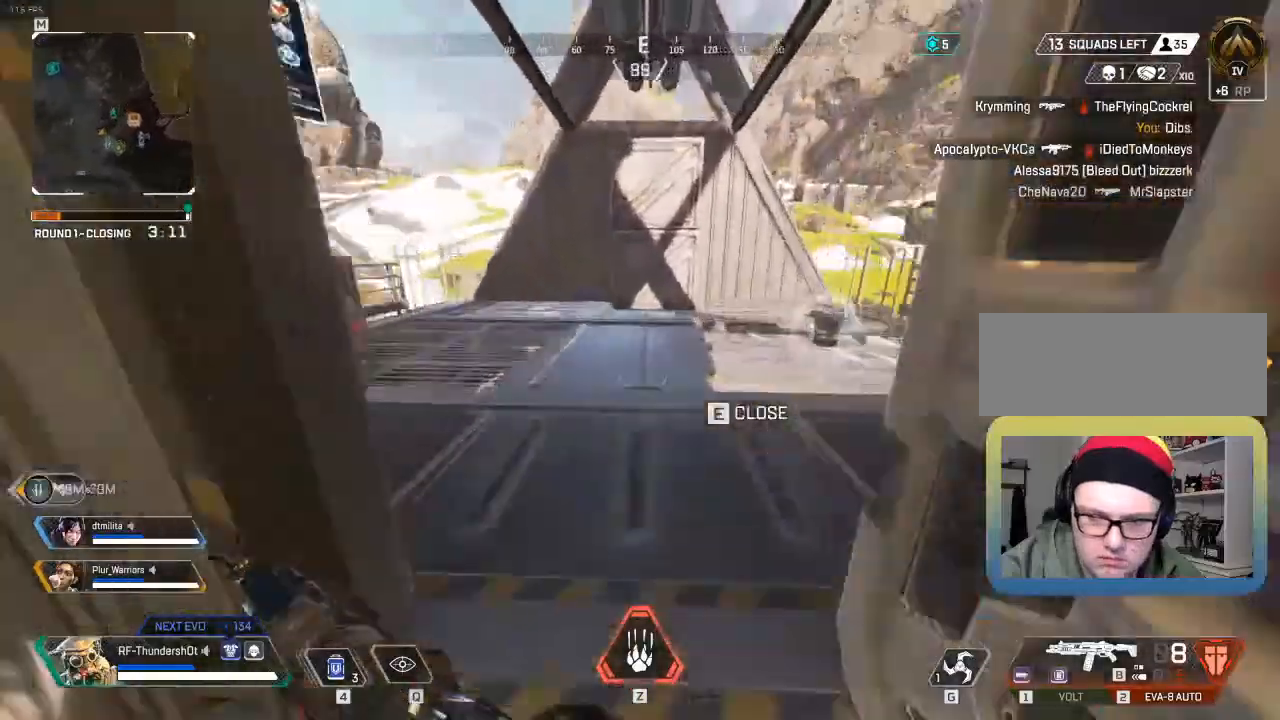
{"keys": ["shift", "w"], "events": []}
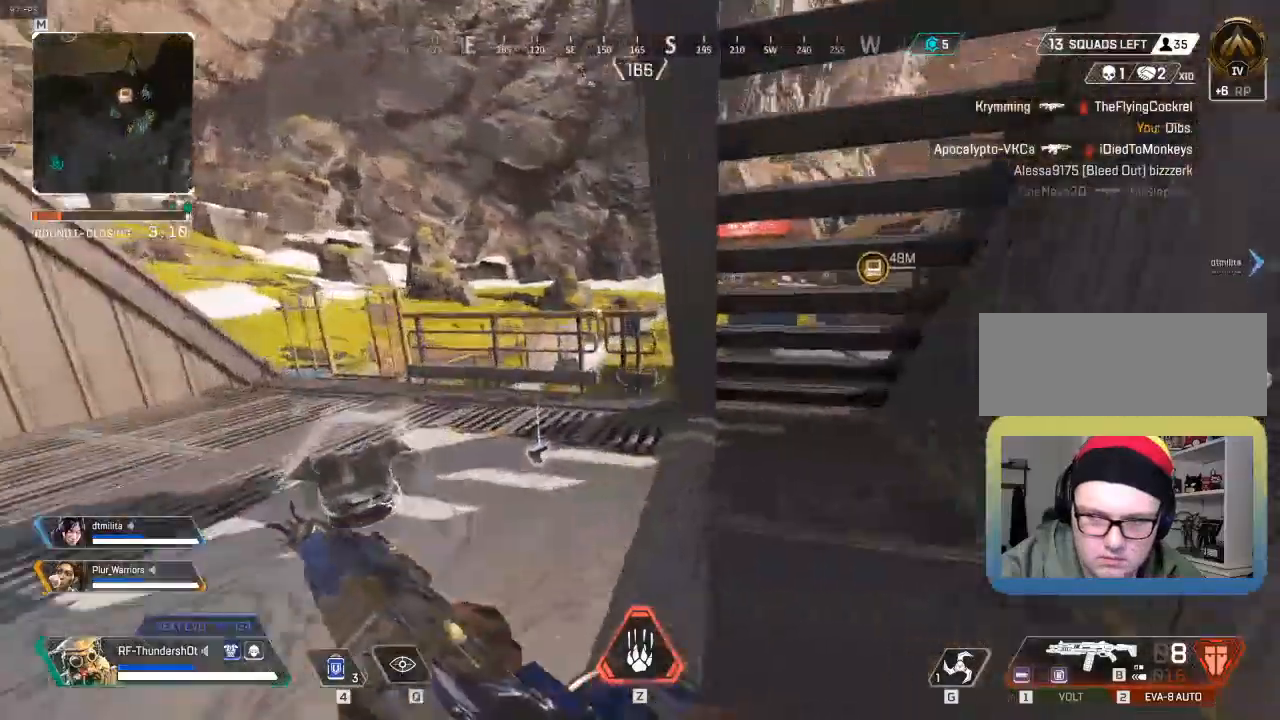
{"keys": ["a", "shift", "w"], "events": [[283, "a", "down"]]}
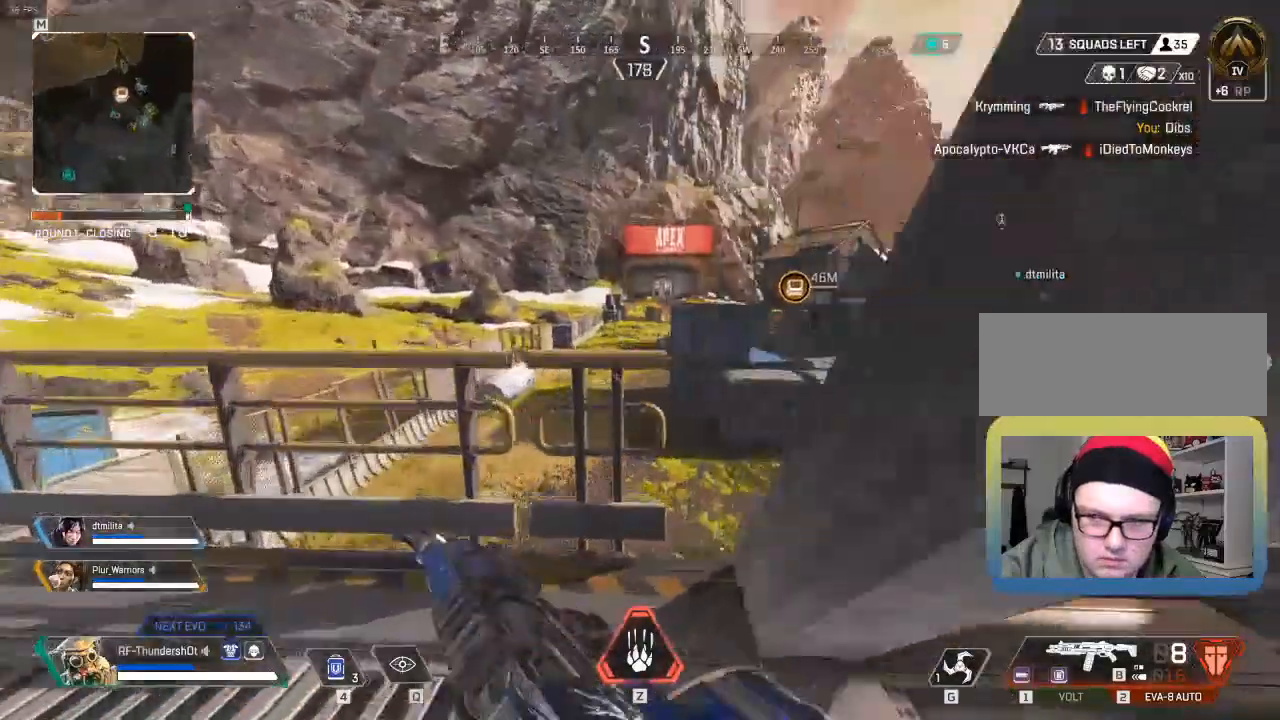
{"keys": ["s"]}